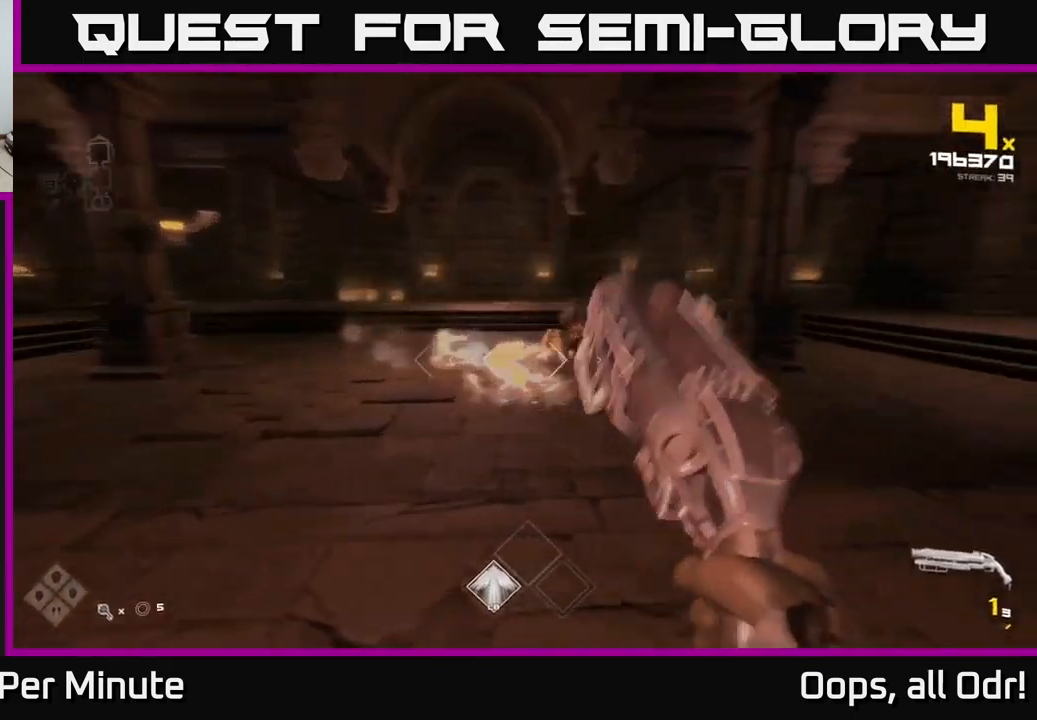
Gameplay with a controller (Xbox layout); each line is a JSON object with the inputs held at the frame after it. "events" lists button and stick changes between this image and that frame as [ms after this image, input, new state], when the widget could be followed in between.
{"buttons": ["R1"], "left_stick": "down-left", "right_stick": "right", "events": [[117, "R2", "down"], [133, "right_stick", "center"], [217, "R2", "up"], [283, "left_stick", "down-left"], [417, "right_stick", "right"], [450, "R1", "down"]]}
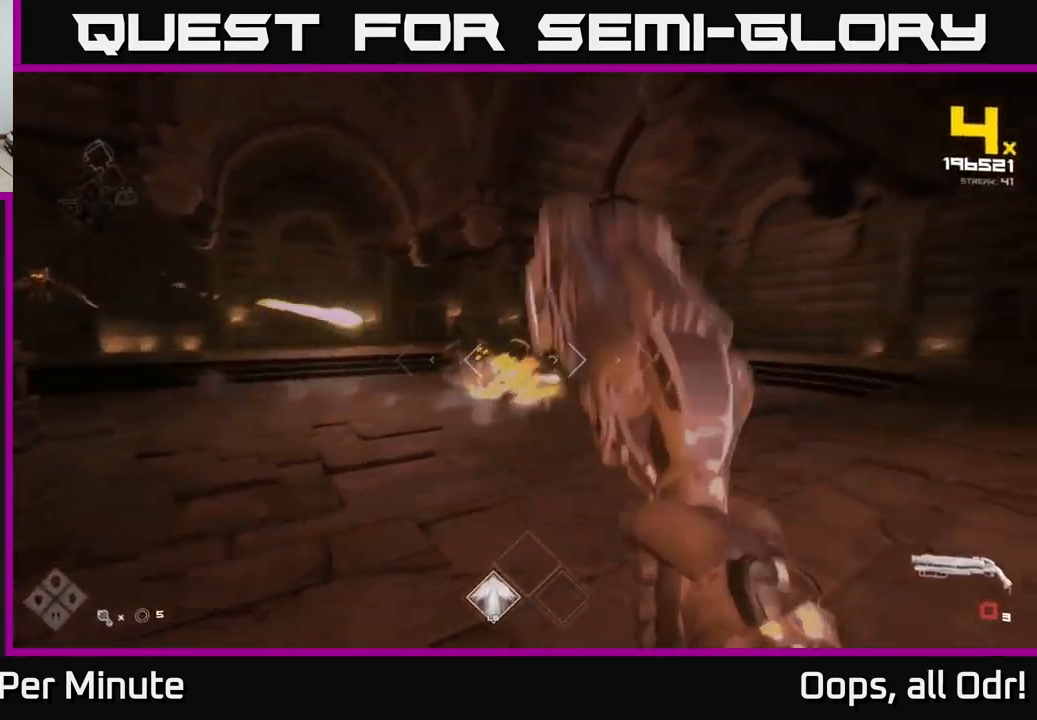
{"buttons": [], "left_stick": "up-left", "right_stick": "center", "events": [[17, "right_stick", "center"], [67, "R1", "up"], [200, "right_stick", "up-left"], [233, "left_stick", "left"], [250, "R1", "down"], [283, "right_stick", "center"], [367, "R1", "up"], [450, "left_stick", "up-left"]]}
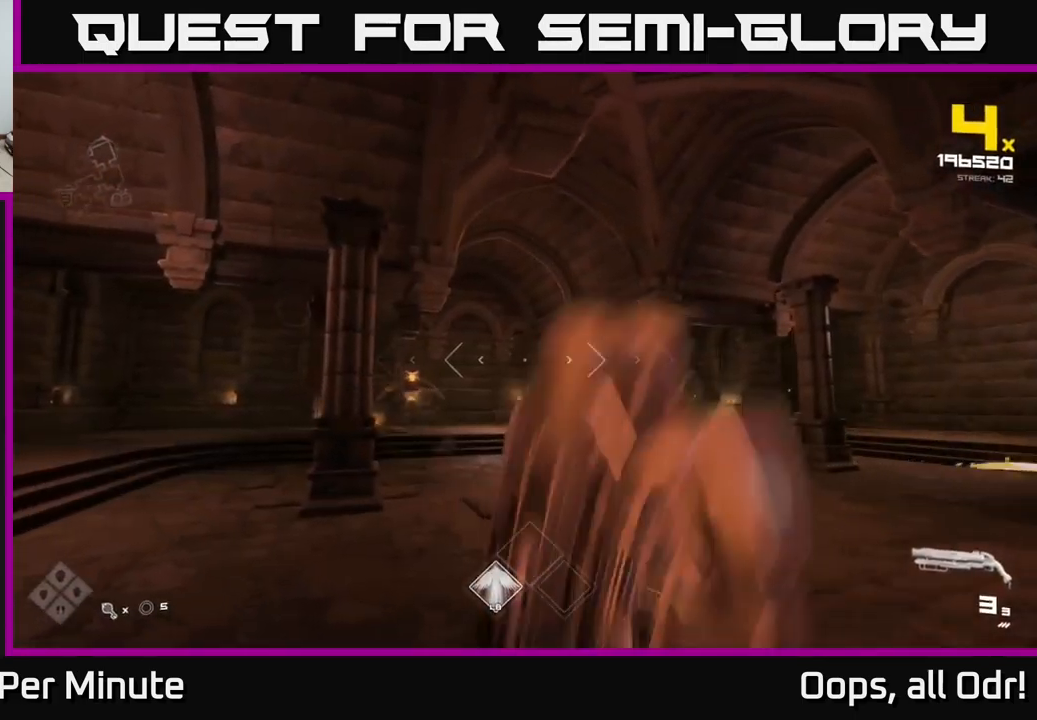
{"buttons": ["R2"], "left_stick": "left", "right_stick": "center", "events": [[167, "R2", "down"], [283, "R2", "up"], [350, "left_stick", "left"], [350, "right_stick", "right"], [433, "right_stick", "center"], [467, "R2", "down"]]}
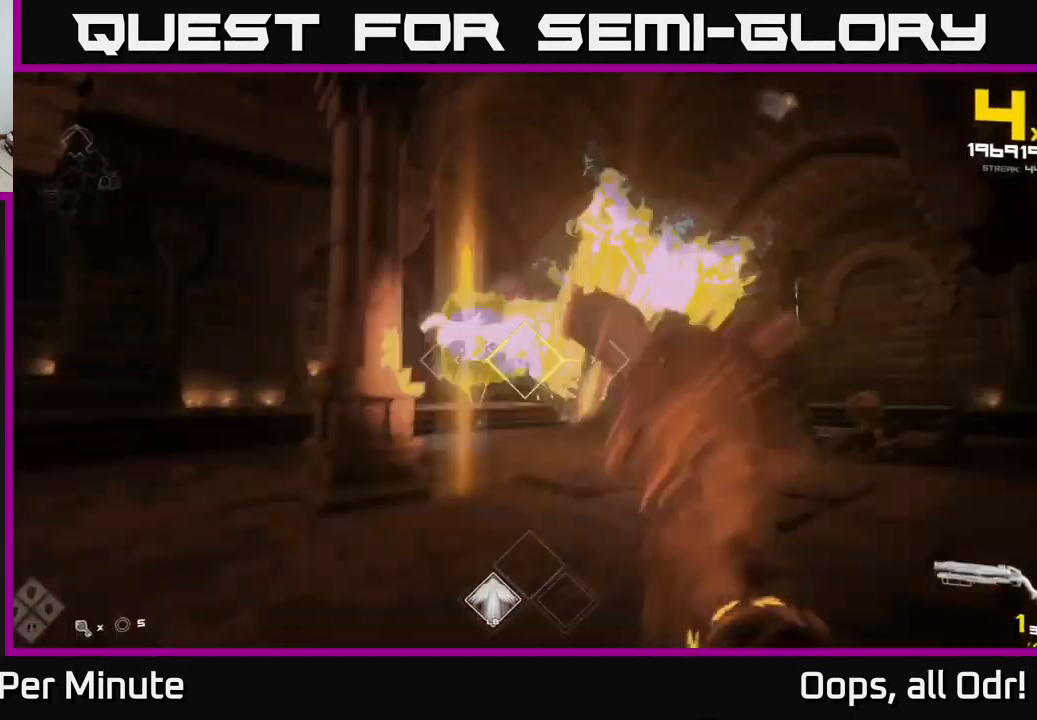
{"buttons": [], "left_stick": "left", "right_stick": "right", "events": [[50, "R2", "up"], [217, "right_stick", "right"], [350, "R1", "down"], [450, "R1", "up"]]}
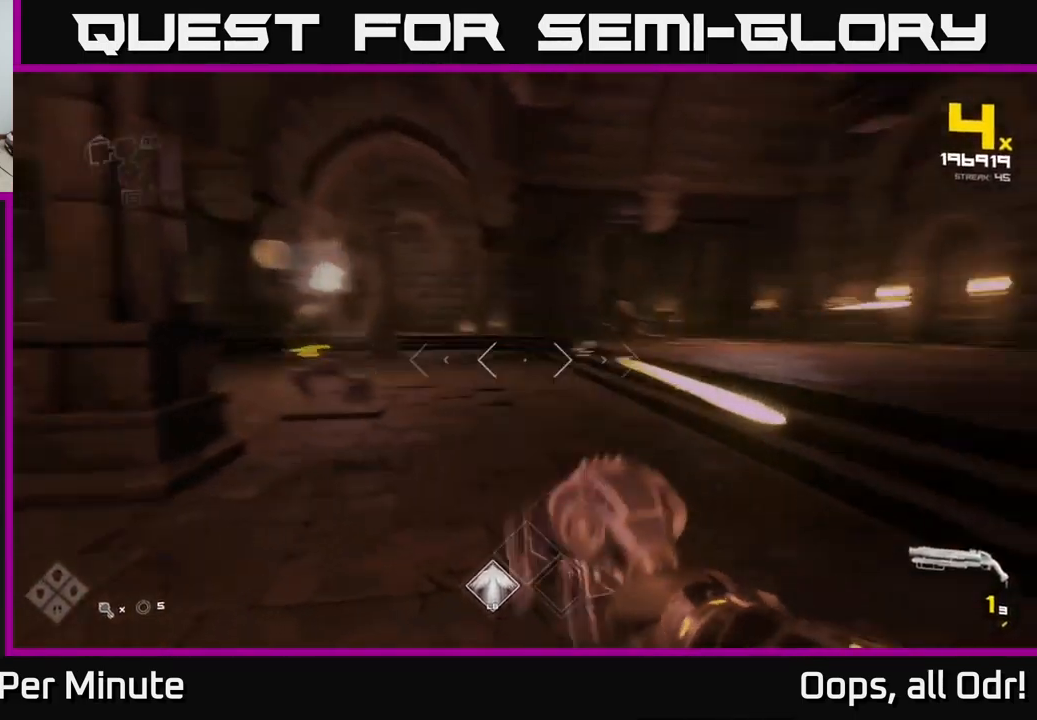
{"buttons": [], "left_stick": "up", "right_stick": "right", "events": [[100, "right_stick", "center"], [150, "R1", "down"], [150, "left_stick", "up-left"], [250, "left_stick", "up"], [300, "R1", "up"], [367, "right_stick", "right"]]}
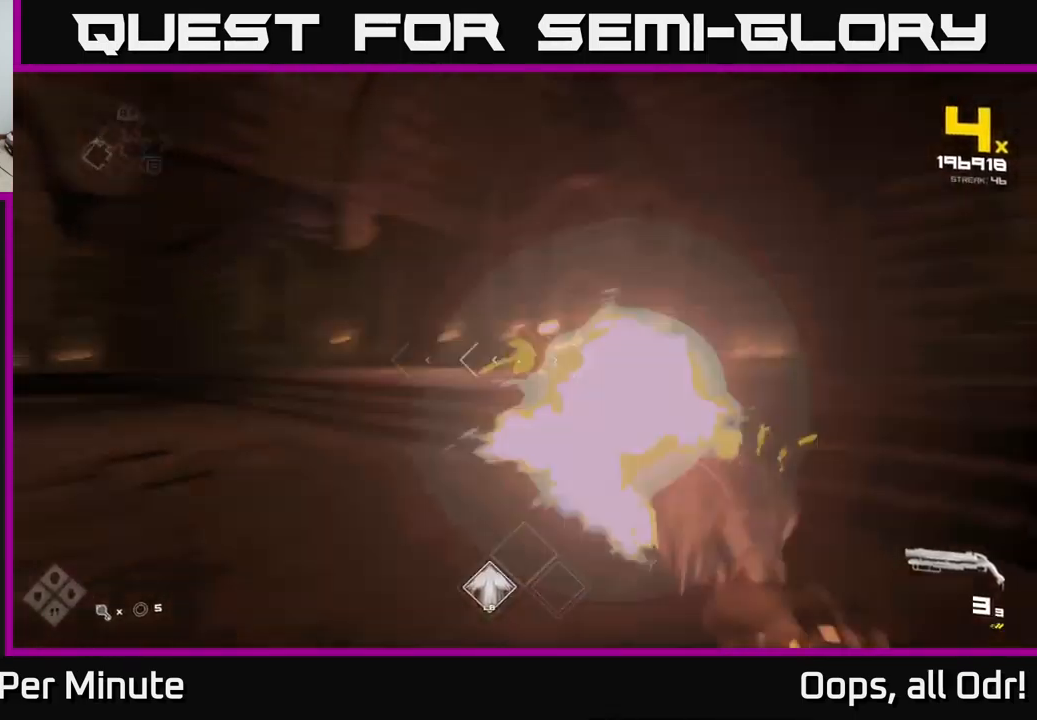
{"buttons": ["R2"], "left_stick": "up-left", "right_stick": "left", "events": [[33, "R2", "down"], [50, "left_stick", "up-left"], [117, "right_stick", "center"], [150, "R2", "up"], [200, "left_stick", "up"], [233, "right_stick", "right"], [333, "left_stick", "up-left"], [333, "right_stick", "center"], [417, "right_stick", "left"], [450, "R2", "down"]]}
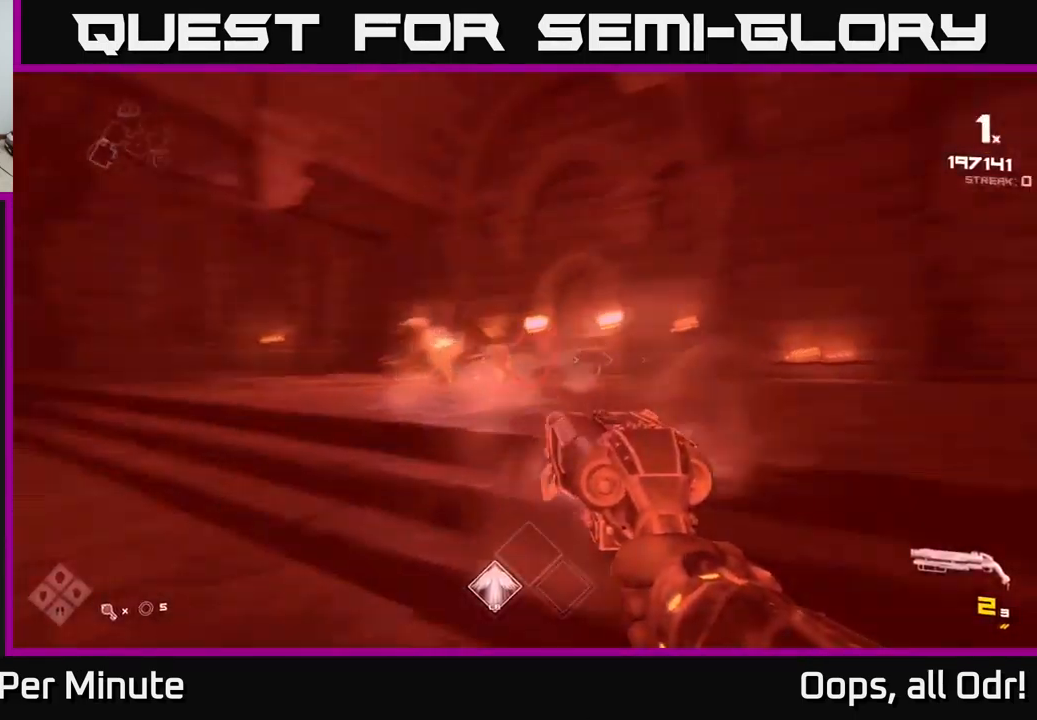
{"buttons": [], "left_stick": "up-left", "right_stick": "center", "events": [[33, "R2", "up"], [33, "left_stick", "up"], [67, "right_stick", "center"], [133, "left_stick", "up-left"], [233, "right_stick", "right"], [300, "right_stick", "center"]]}
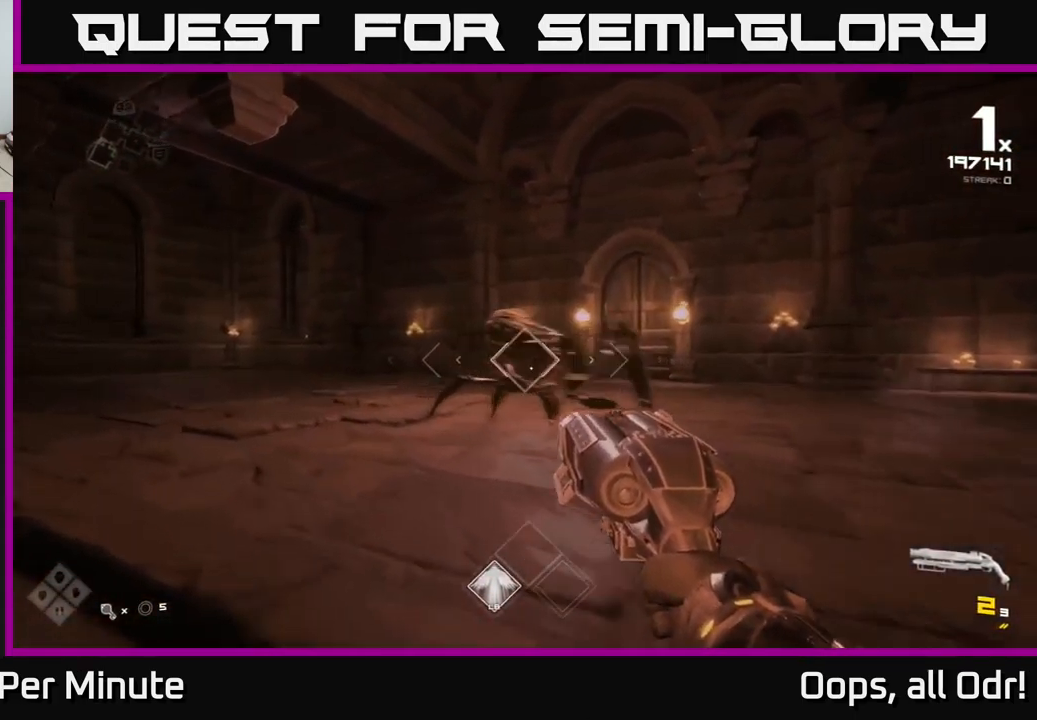
{"buttons": [], "left_stick": "left", "right_stick": "right", "events": [[50, "R2", "down"], [133, "R2", "up"], [133, "right_stick", "right"], [167, "left_stick", "left"], [383, "R1", "down"], [483, "R1", "up"]]}
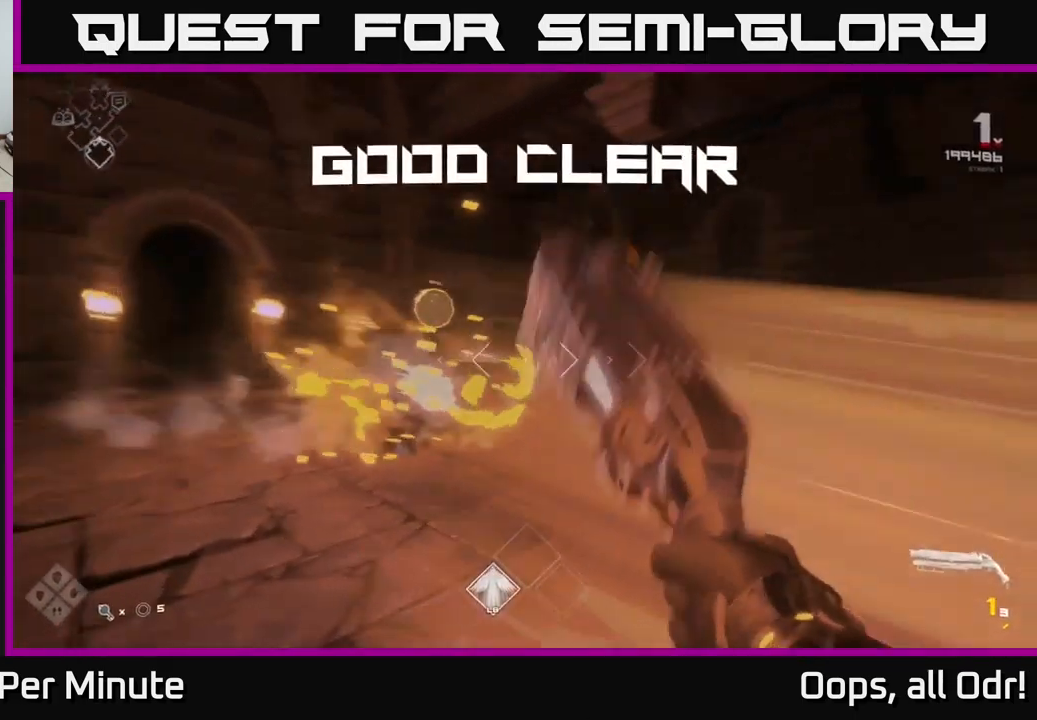
{"buttons": [], "left_stick": "up-left", "right_stick": "center", "events": [[83, "left_stick", "down-left"], [200, "R1", "down"], [267, "left_stick", "left"], [267, "right_stick", "center"], [333, "R1", "up"], [400, "left_stick", "up-left"]]}
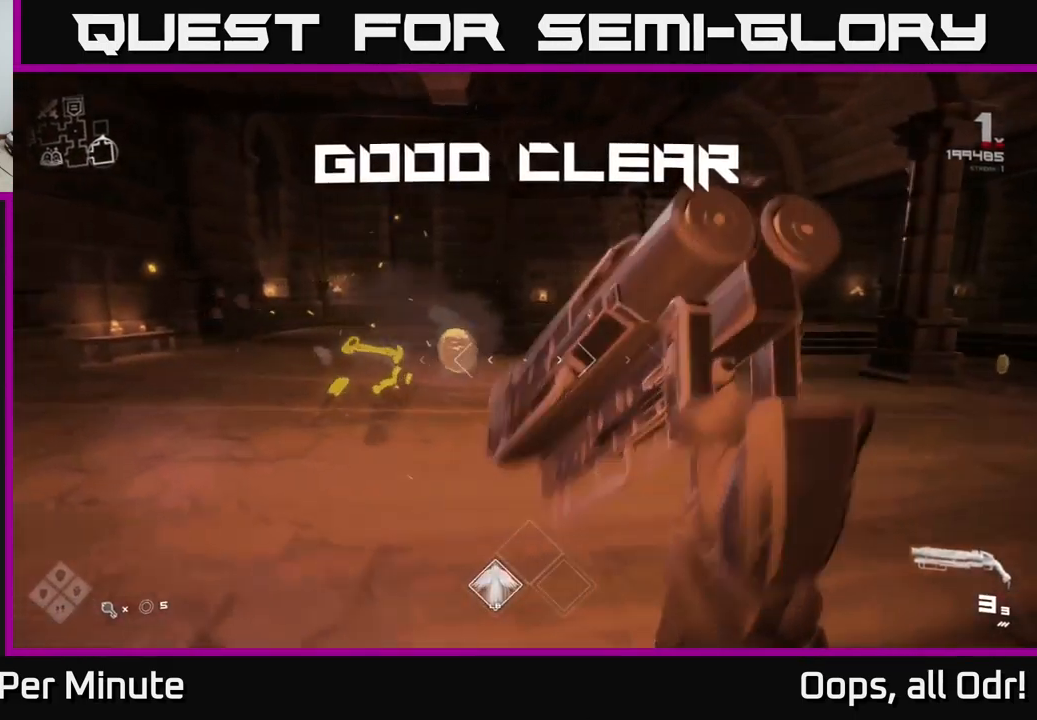
{"buttons": [], "left_stick": "up-right", "right_stick": "center", "events": [[17, "L1", "down"], [100, "left_stick", "up"], [133, "right_stick", "right"], [216, "L1", "up"], [249, "left_stick", "up-right"], [466, "right_stick", "center"]]}
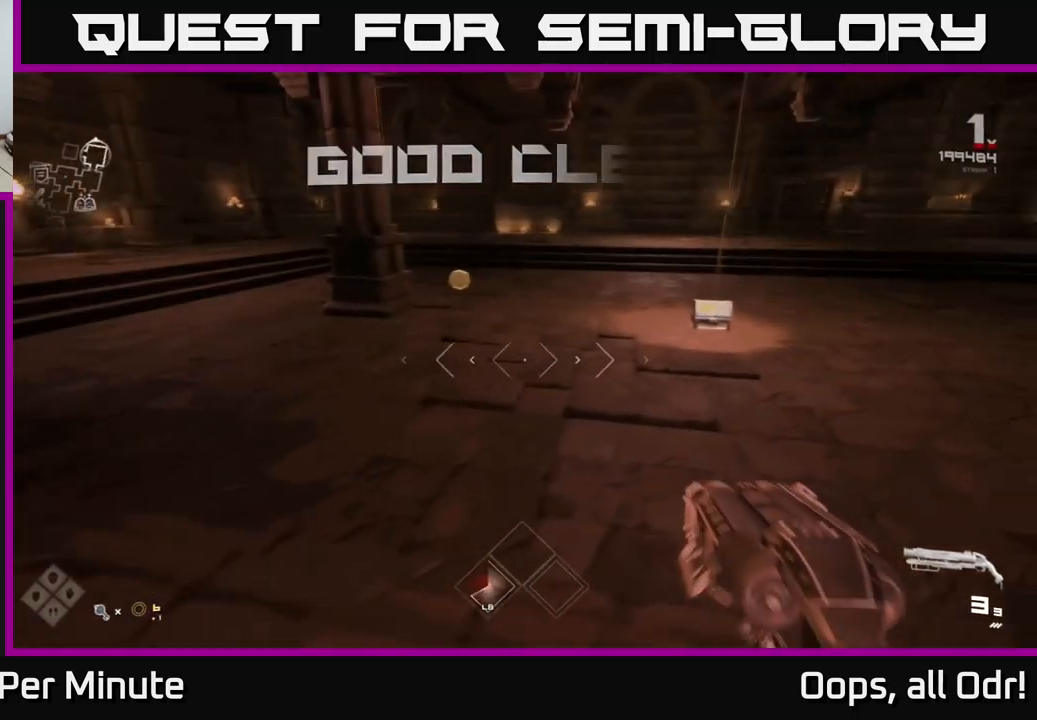
{"buttons": ["L1"], "left_stick": "up", "right_stick": "center", "events": [[100, "left_stick", "up"], [217, "right_stick", "left"], [317, "right_stick", "center"], [450, "L1", "down"]]}
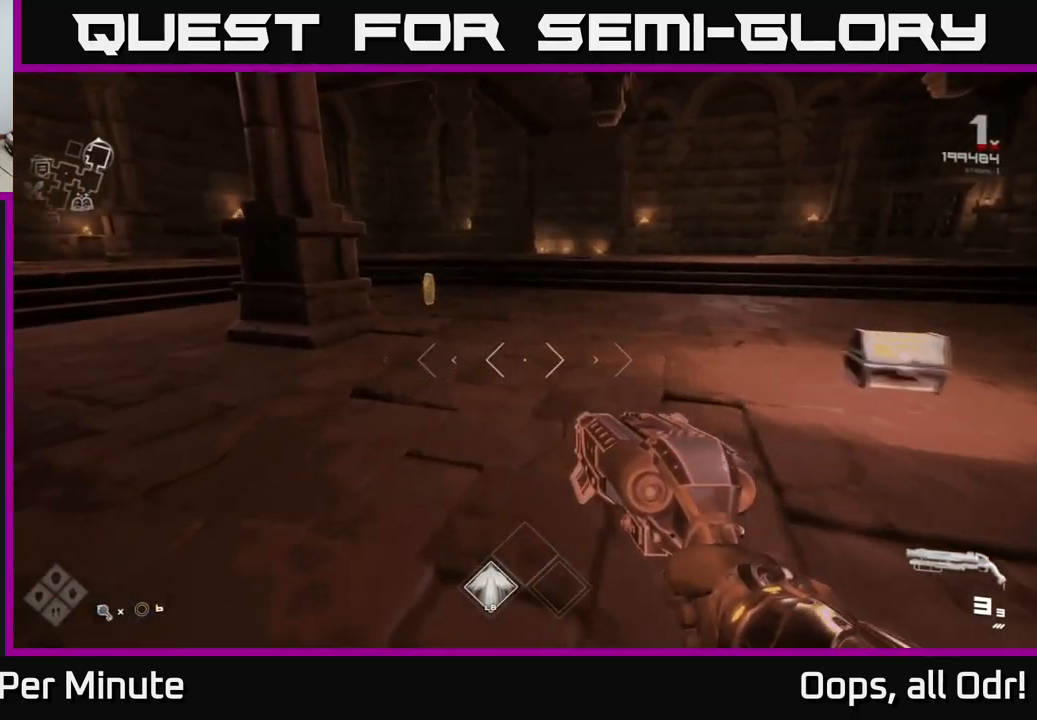
{"buttons": [], "left_stick": "up-right", "right_stick": "right", "events": [[84, "left_stick", "up-left"], [117, "right_stick", "right"], [184, "L1", "up"], [434, "left_stick", "up-right"]]}
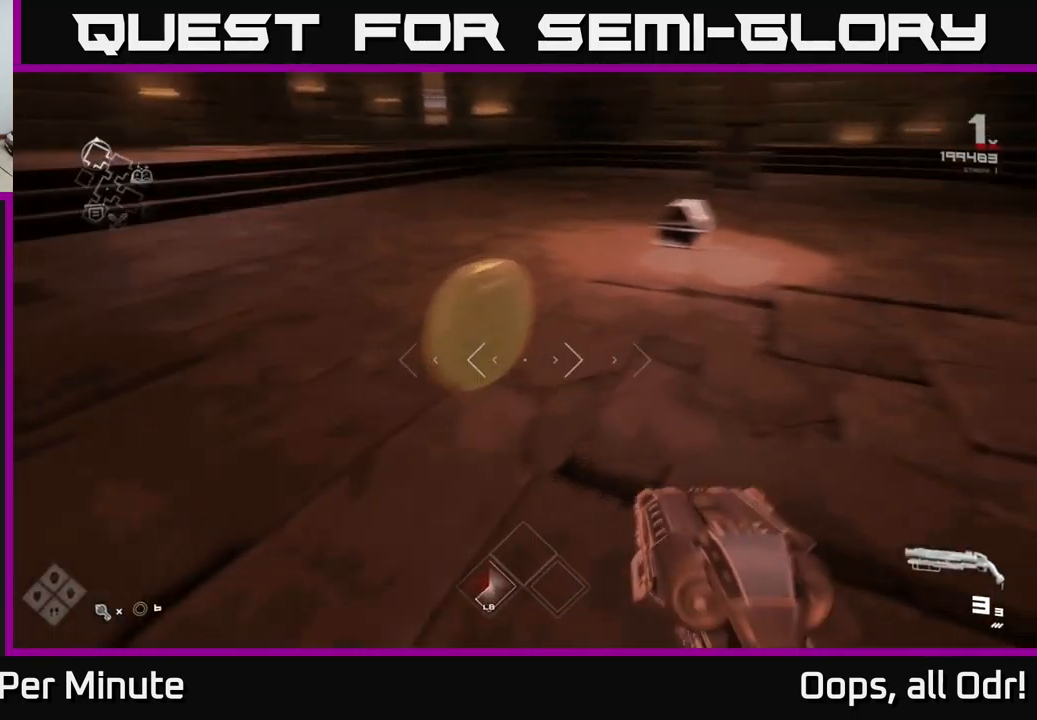
{"buttons": [], "left_stick": "right", "right_stick": "center", "events": [[84, "left_stick", "up"], [117, "right_stick", "left"], [217, "left_stick", "up-left"], [250, "right_stick", "center"], [350, "left_stick", "right"]]}
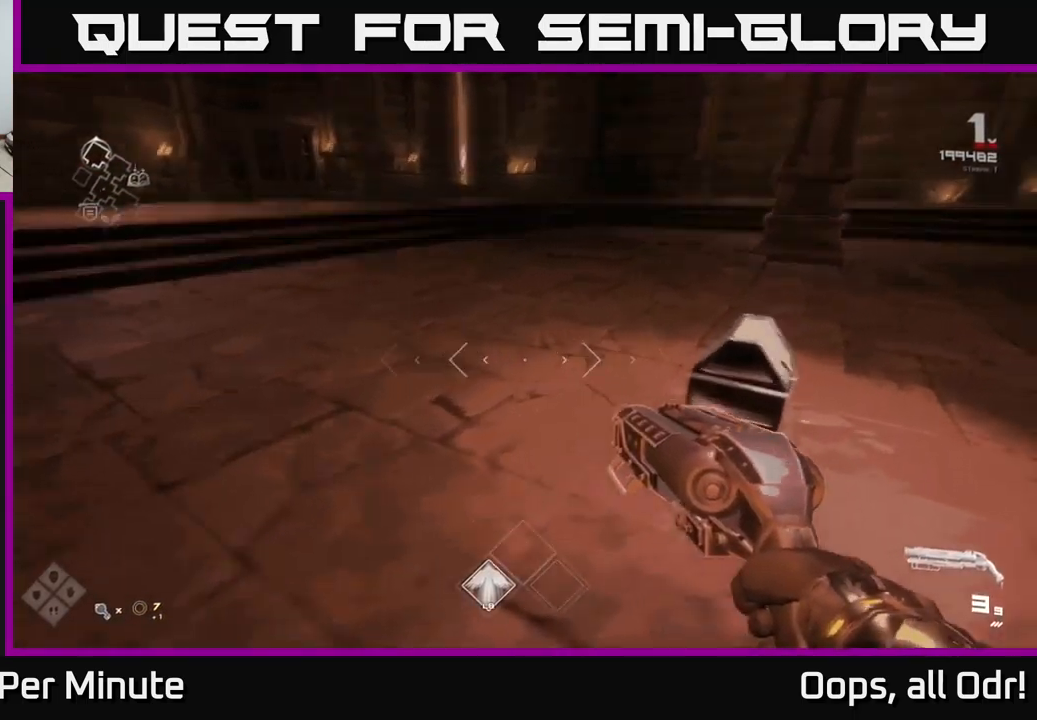
{"buttons": ["X"], "left_stick": "center", "right_stick": "center", "events": [[17, "right_stick", "down-left"], [100, "left_stick", "up-right"], [184, "right_stick", "center"], [250, "X", "down"], [284, "left_stick", "center"], [350, "X", "up"], [434, "X", "down"]]}
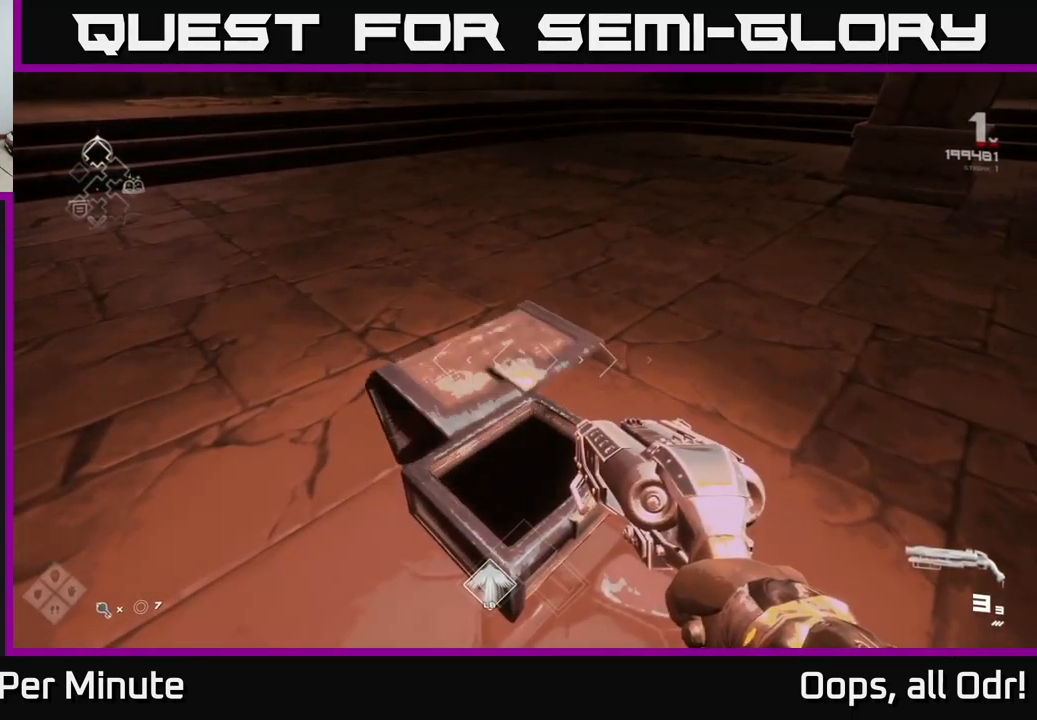
{"buttons": [], "left_stick": "up", "right_stick": "right", "events": [[50, "X", "up"], [350, "left_stick", "up"], [450, "right_stick", "right"]]}
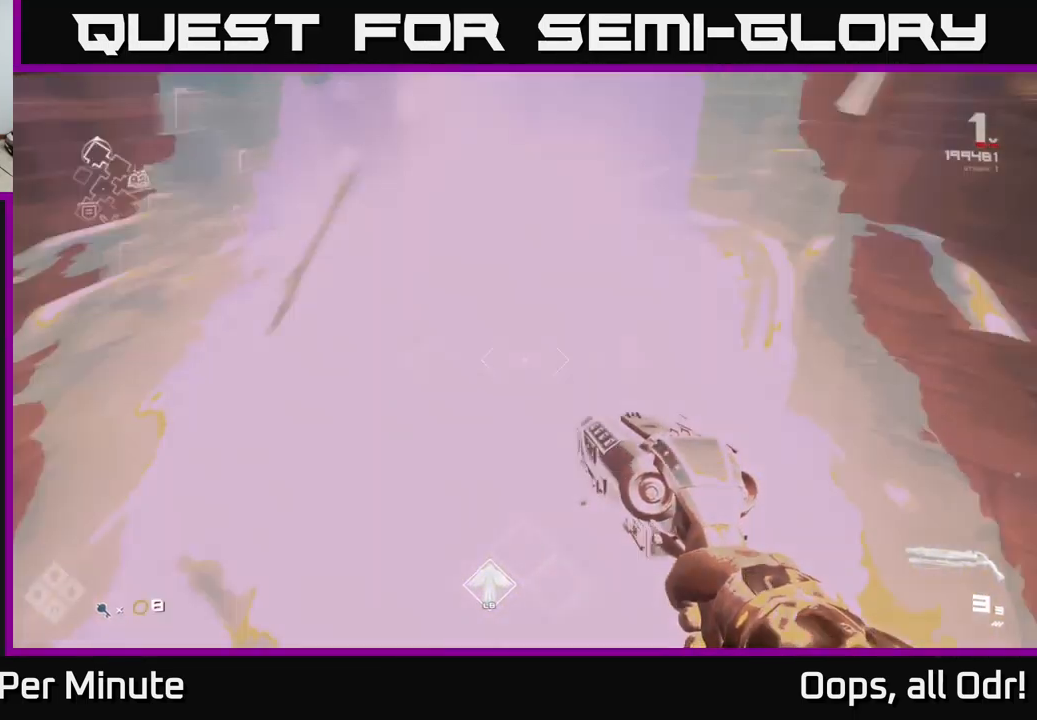
{"buttons": ["SELECT"], "left_stick": "center", "right_stick": "center", "events": [[84, "left_stick", "right"], [84, "right_stick", "left"], [167, "left_stick", "center"], [217, "right_stick", "center"], [267, "SELECT", "down"]]}
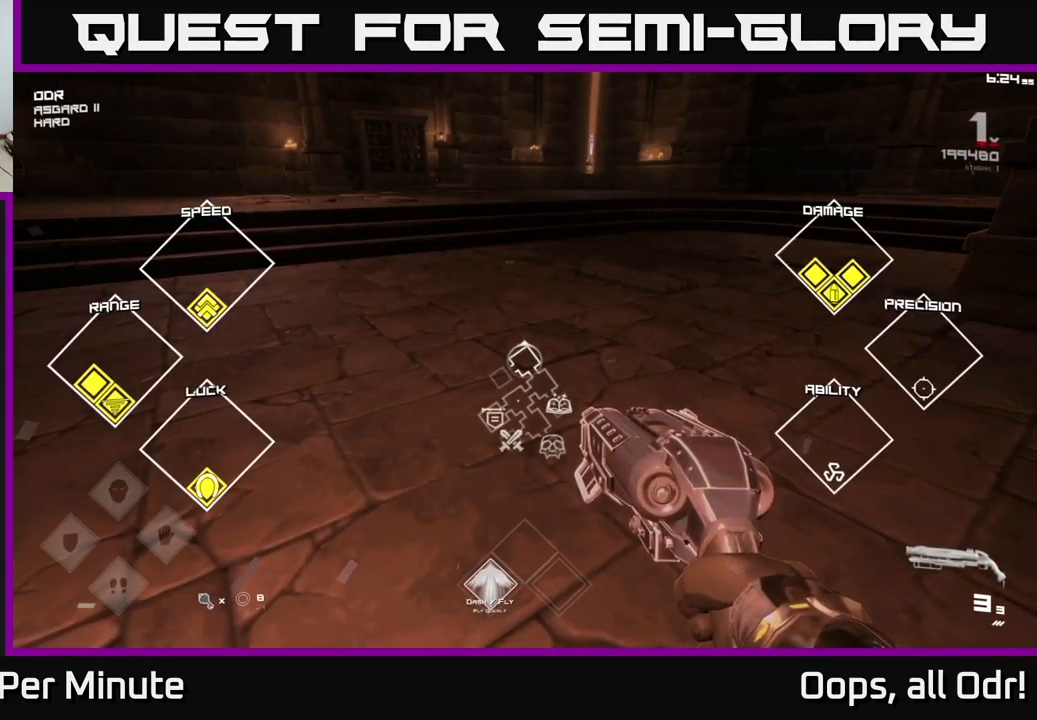
{"buttons": ["SELECT"], "left_stick": "center", "right_stick": "center", "events": []}
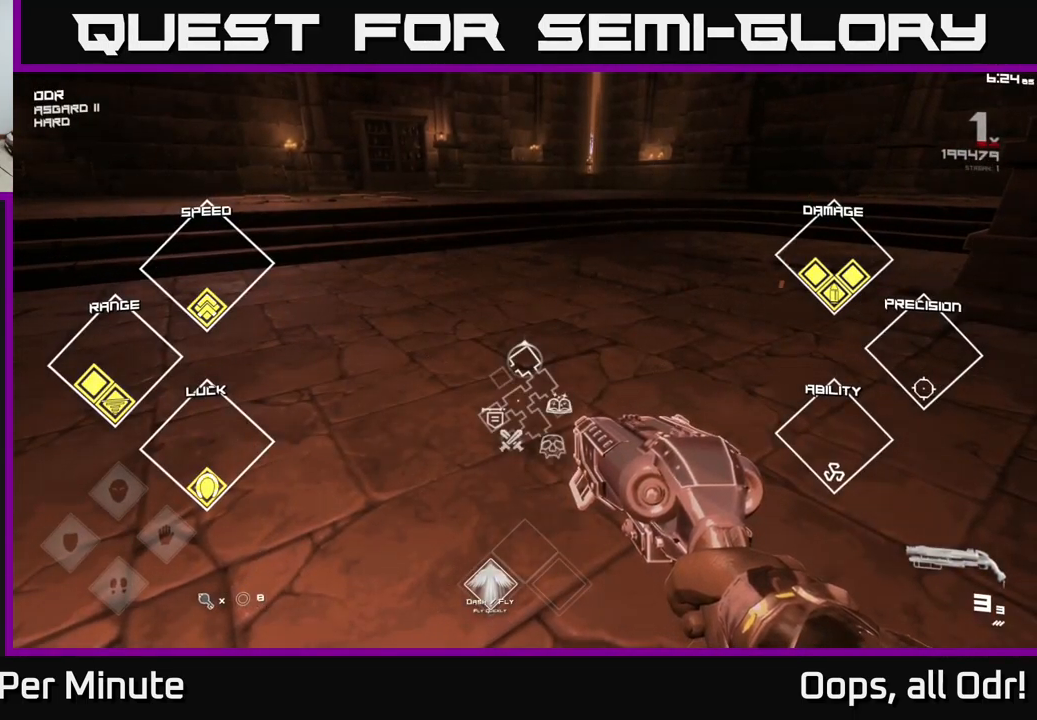
{"buttons": ["SELECT"], "left_stick": "center", "right_stick": "center", "events": []}
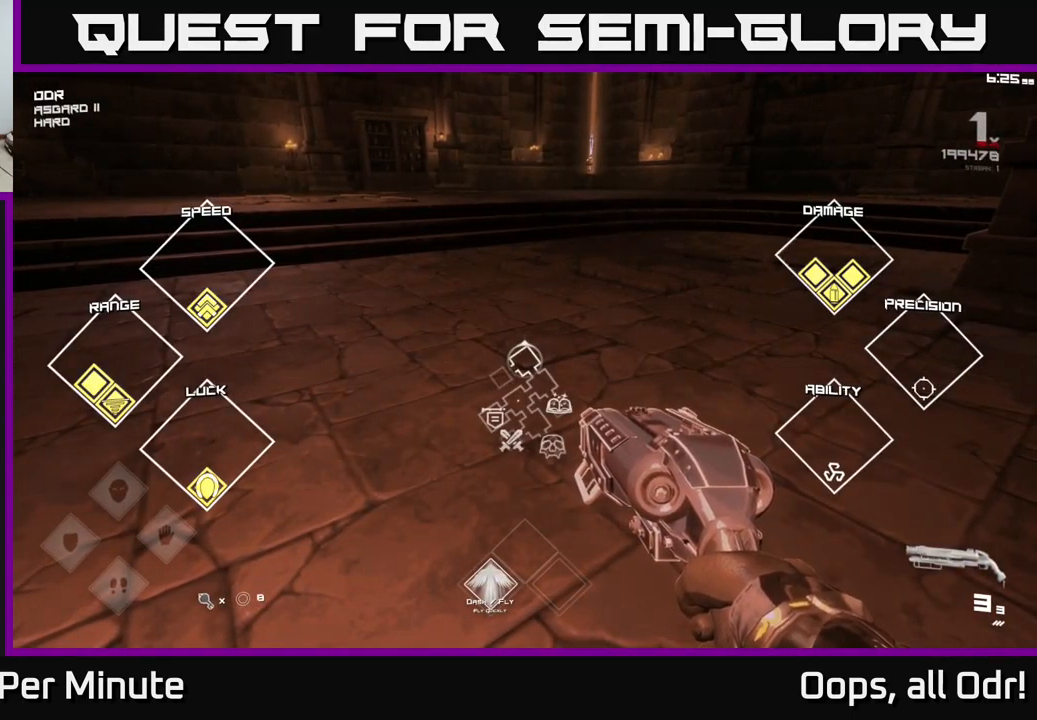
{"buttons": ["SELECT"], "left_stick": "center", "right_stick": "center", "events": []}
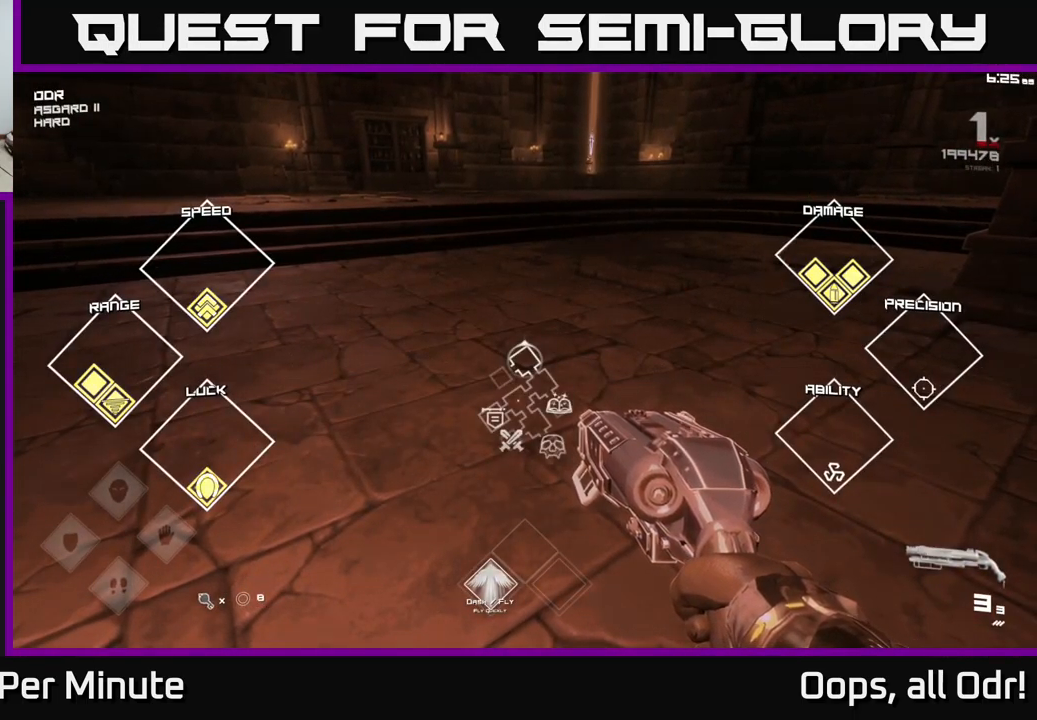
{"buttons": ["SELECT"], "left_stick": "center", "right_stick": "center", "events": []}
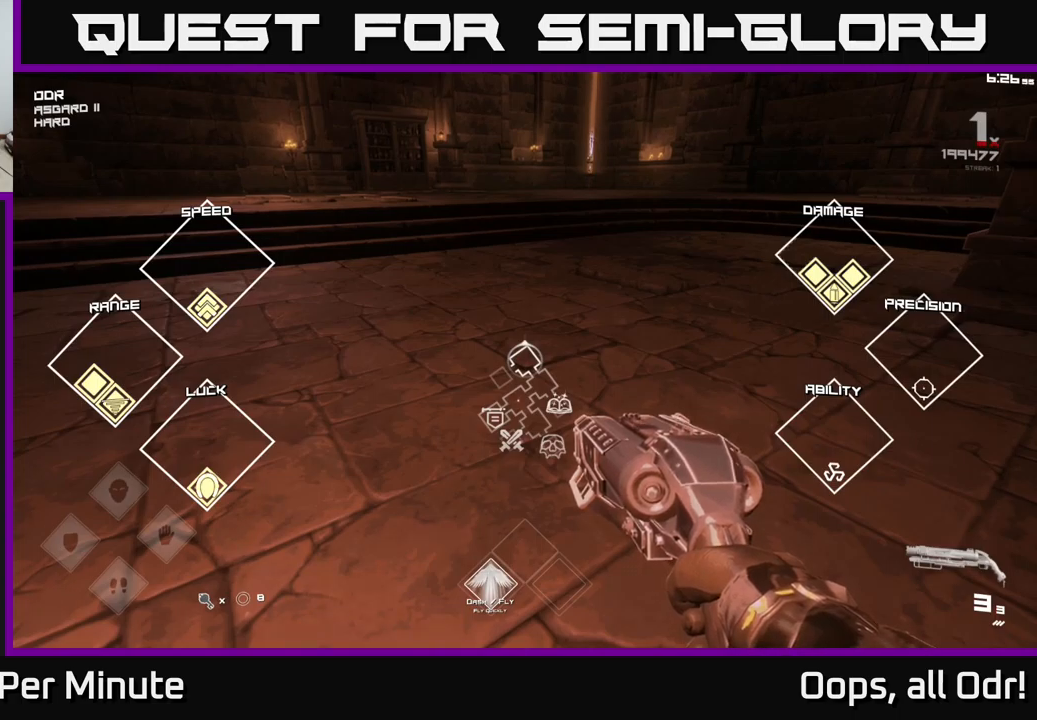
{"buttons": ["SELECT"], "left_stick": "center", "right_stick": "center", "events": []}
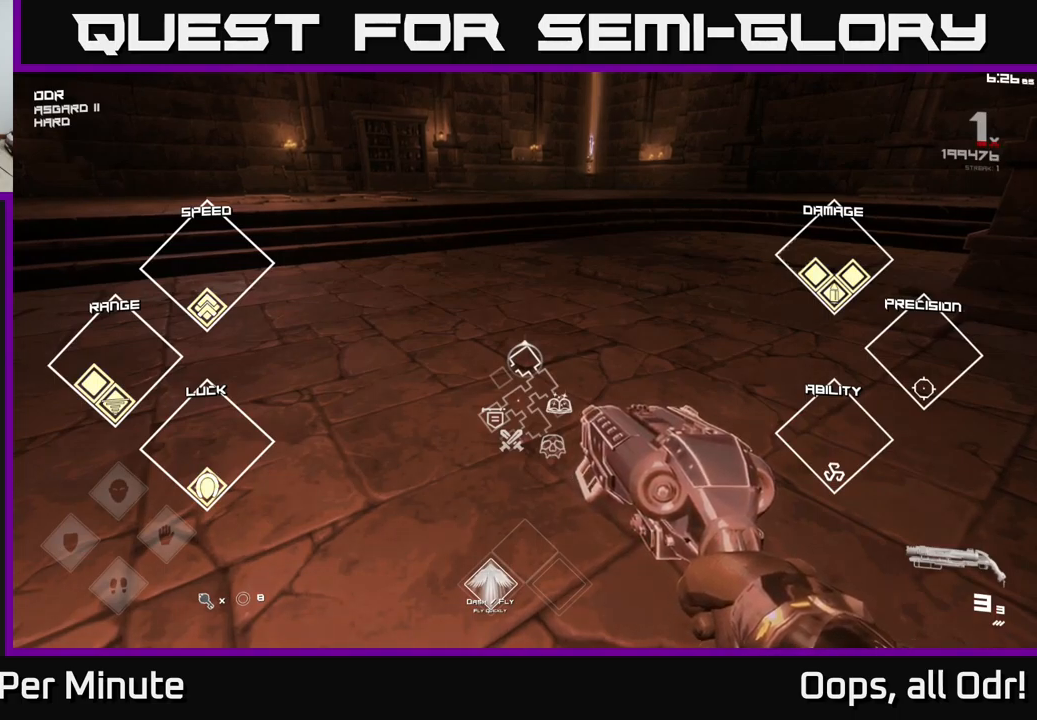
{"buttons": ["SELECT"], "left_stick": "center", "right_stick": "center", "events": []}
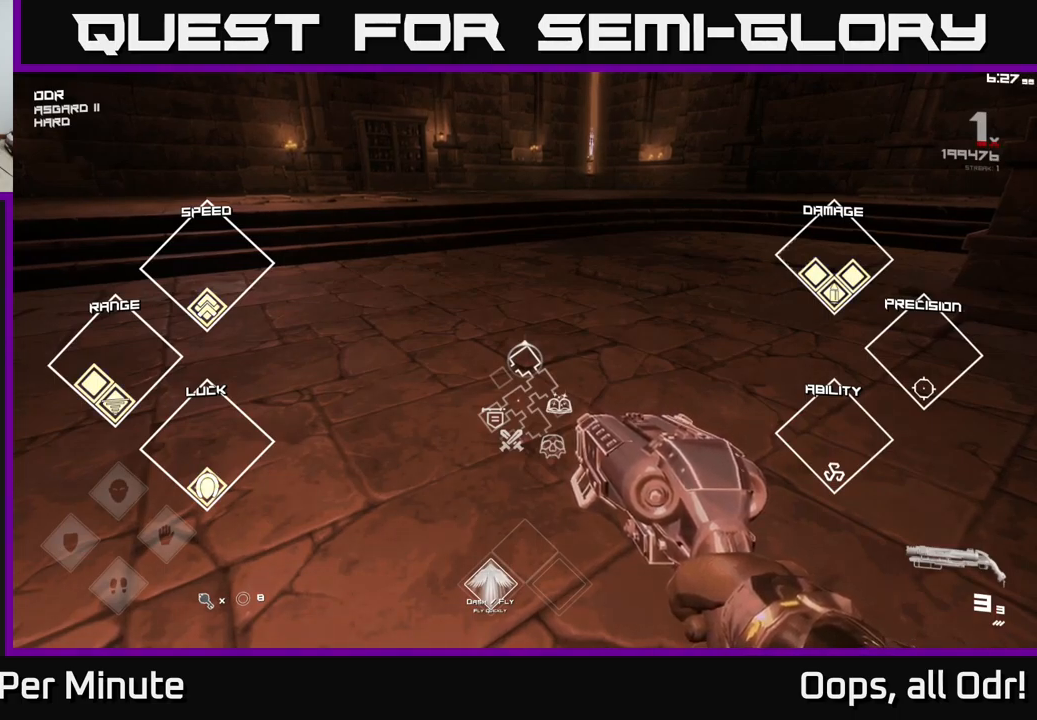
{"buttons": ["SELECT"], "left_stick": "center", "right_stick": "center", "events": []}
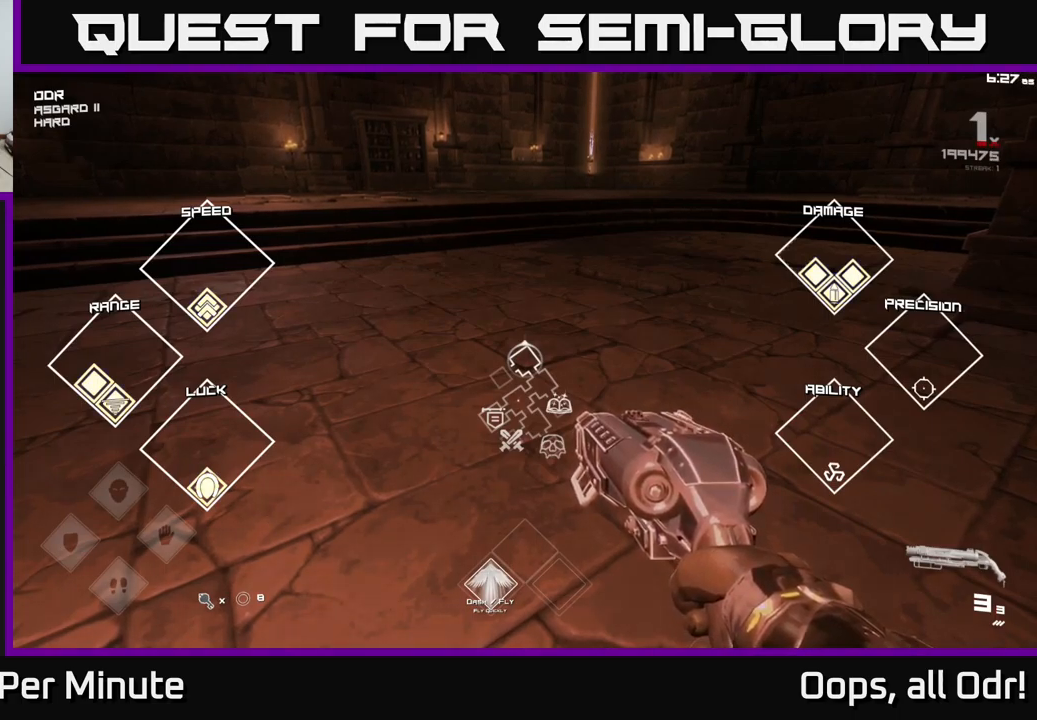
{"buttons": [], "left_stick": "center", "right_stick": "right", "events": [[316, "SELECT", "up"], [316, "right_stick", "up"], [416, "right_stick", "right"]]}
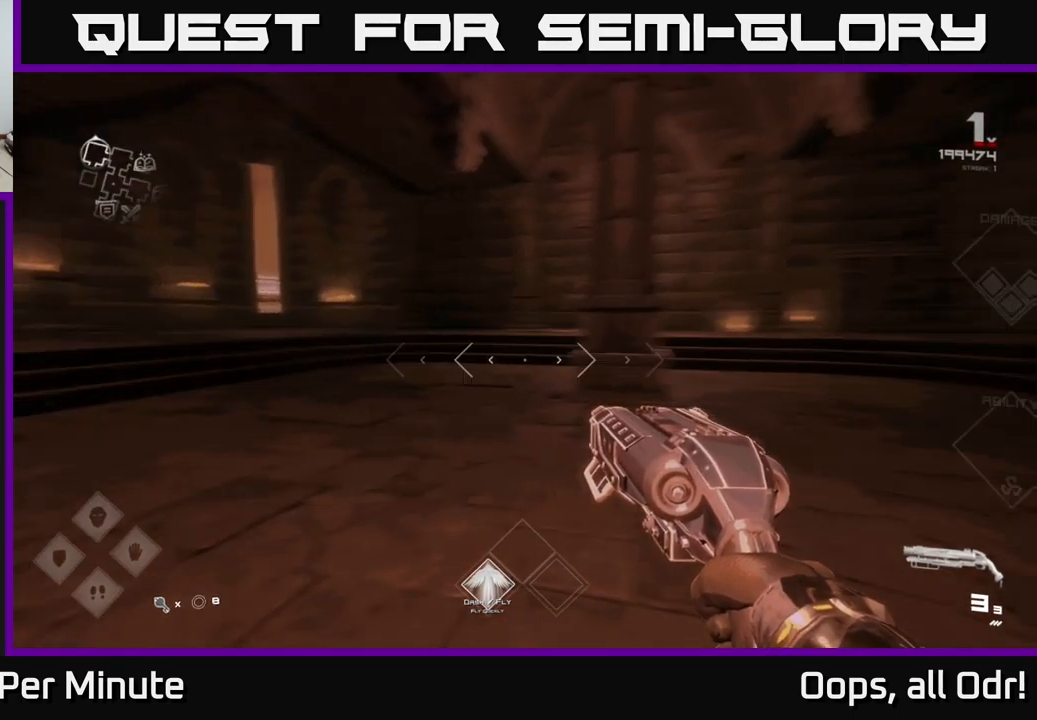
{"buttons": [], "left_stick": "up-right", "right_stick": "right", "events": [[66, "left_stick", "up"], [100, "right_stick", "center"], [350, "left_stick", "up-right"], [433, "right_stick", "right"]]}
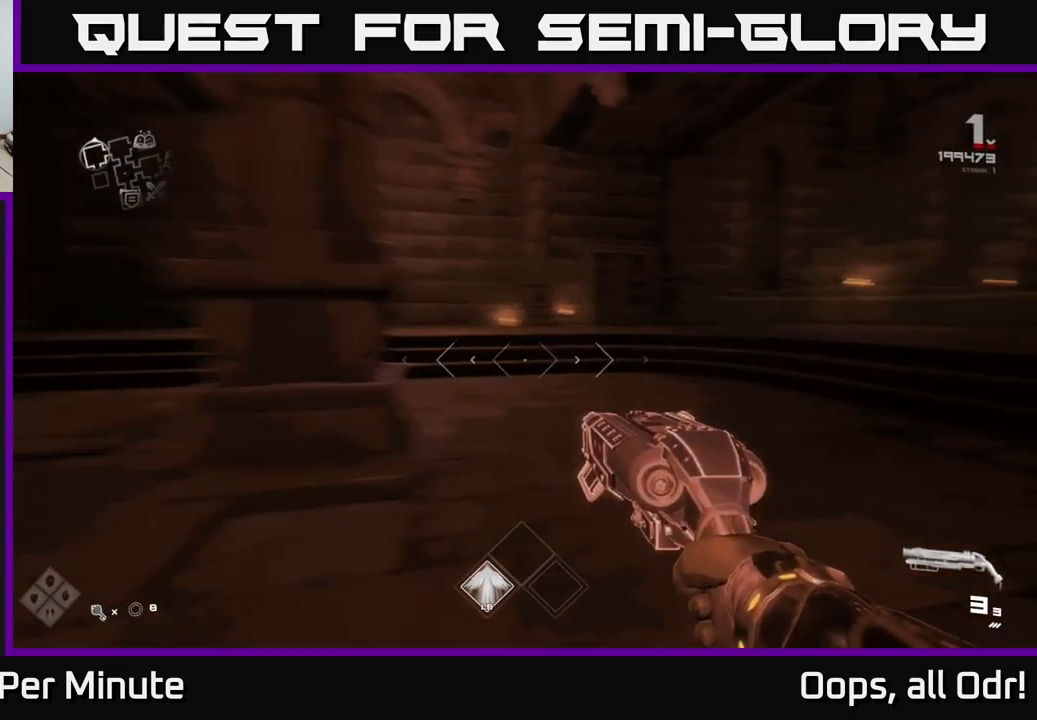
{"buttons": [], "left_stick": "up-right", "right_stick": "right", "events": [[116, "left_stick", "up"], [133, "right_stick", "center"], [466, "left_stick", "up-right"], [466, "right_stick", "right"]]}
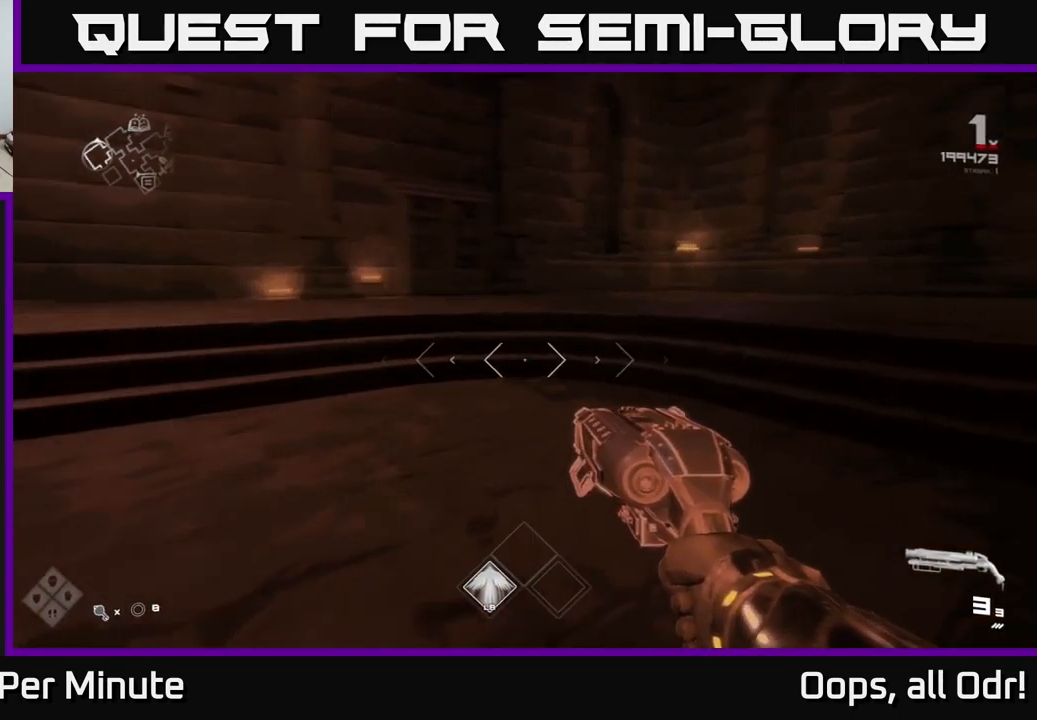
{"buttons": [], "left_stick": "right", "right_stick": "center", "events": [[66, "left_stick", "right"], [183, "left_stick", "down-right"], [283, "right_stick", "center"], [366, "left_stick", "right"]]}
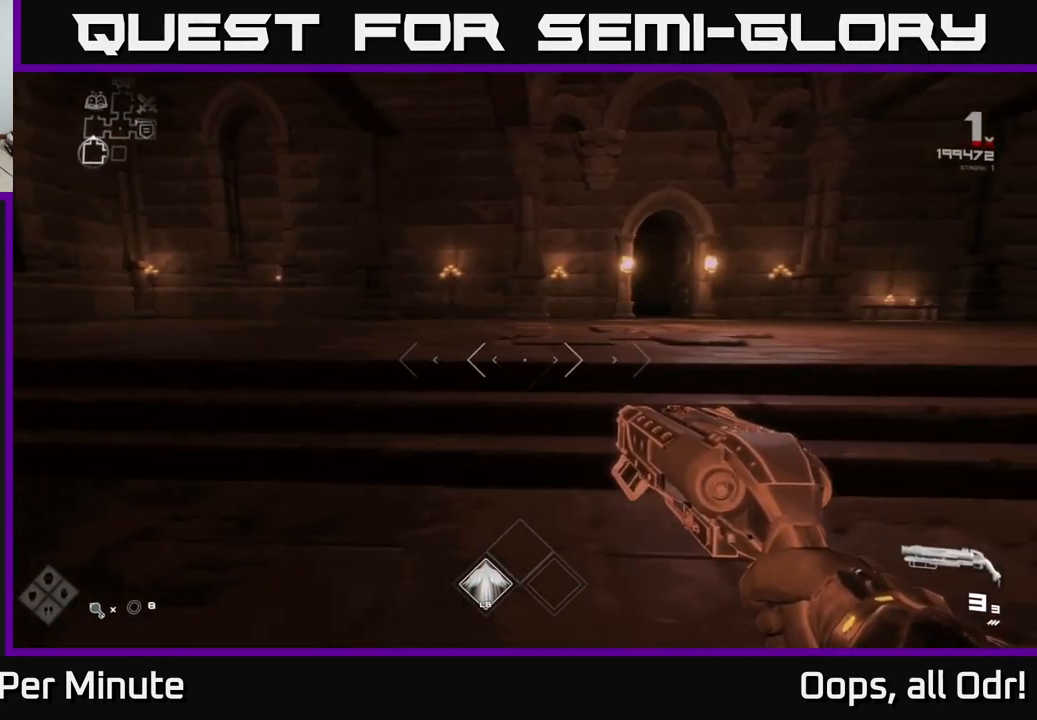
{"buttons": [], "left_stick": "up-right", "right_stick": "center", "events": [[133, "left_stick", "up-right"]]}
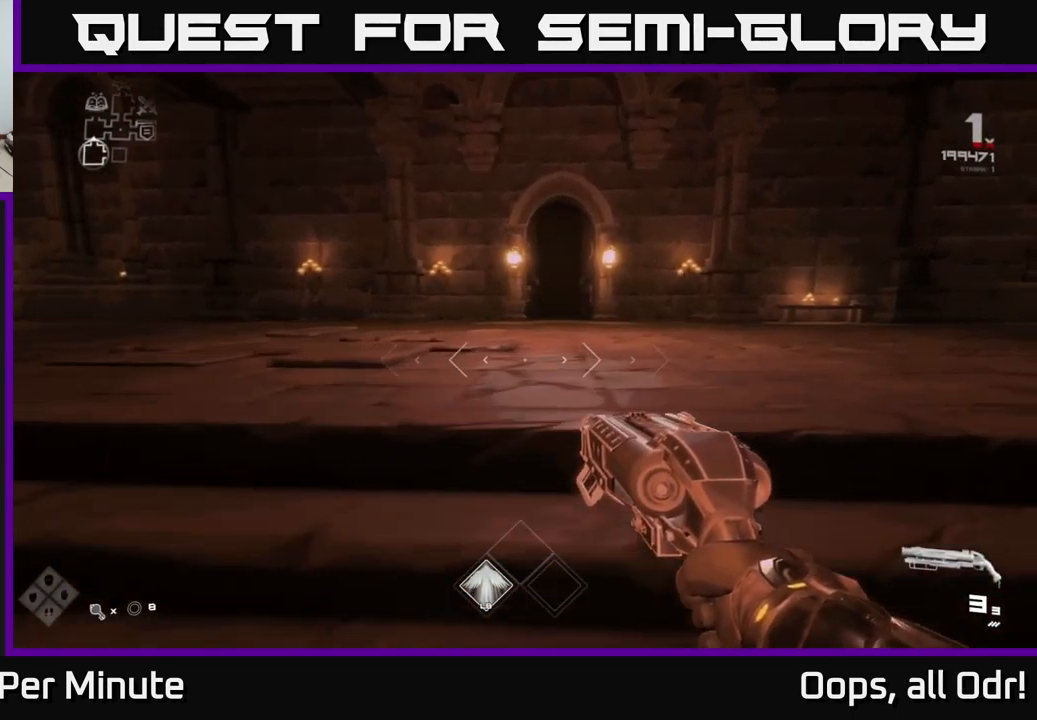
{"buttons": [], "left_stick": "left", "right_stick": "left", "events": [[300, "right_stick", "left"], [366, "left_stick", "left"]]}